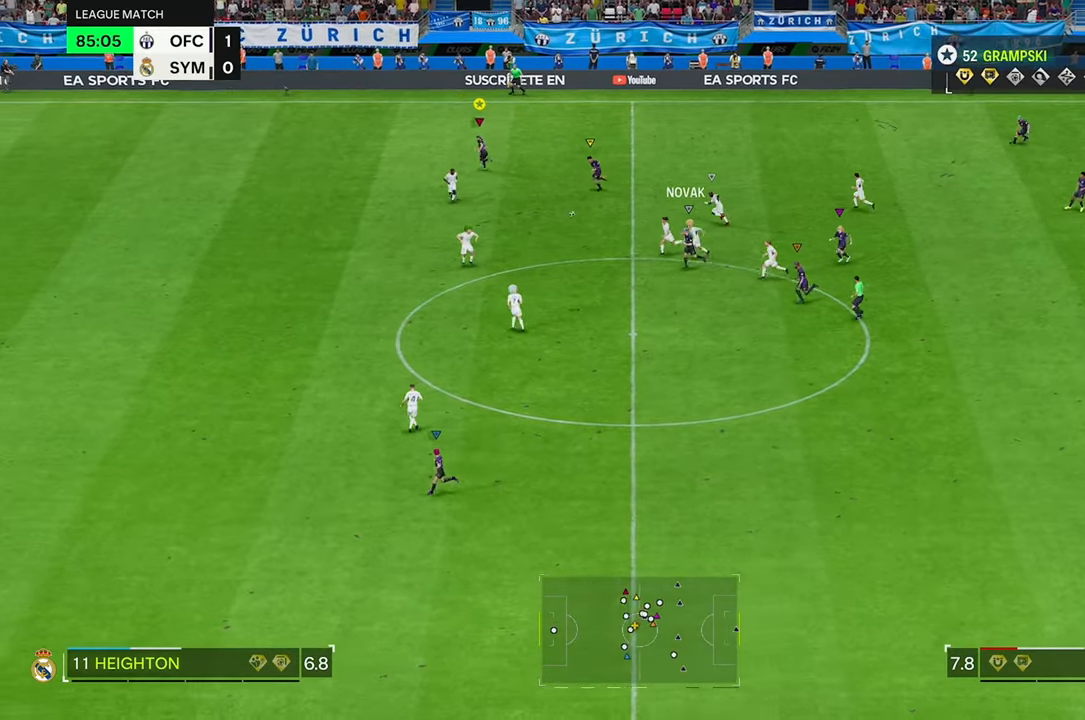
Gameplay with a controller (Xbox layout); each line is a JSON object with the inputs held at the frame after it (dt_ms = milliseconds from this image to that frame). "events" lists button and stick changes between this image and that frame as [ms after this image, input, new state], when the widget could be followed in between. Not read: L3 R3.
{"dt_ms": 500, "buttons": [], "left_stick": "down", "right_stick": "center", "events": [[34, "R2", "up"], [134, "left_stick", "down-left"], [350, "left_stick", "down"]]}
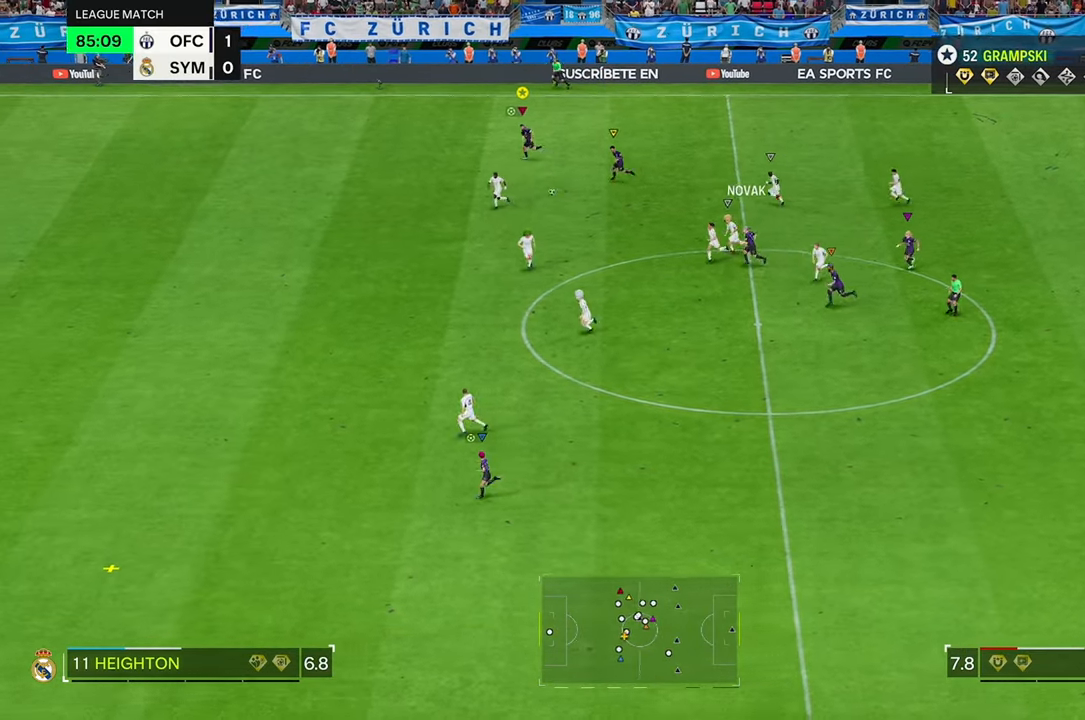
{"dt_ms": 500, "buttons": ["R2"], "left_stick": "down", "right_stick": "center", "events": [[417, "R2", "down"]]}
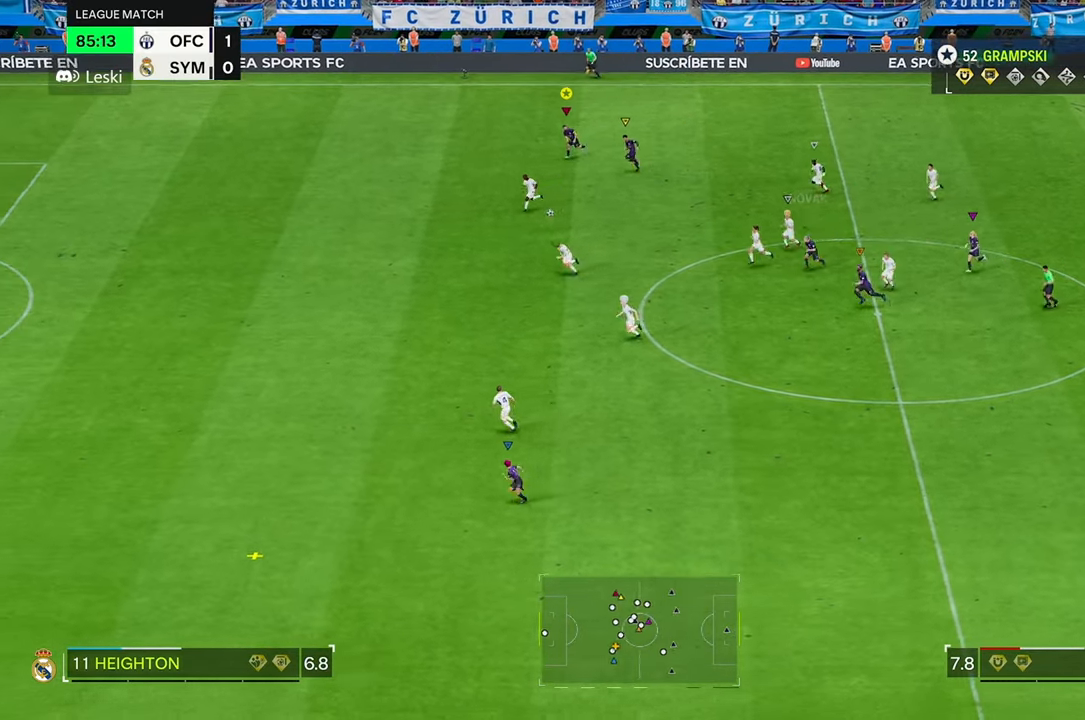
{"dt_ms": 500, "buttons": ["R2"], "left_stick": "down", "right_stick": "center", "events": []}
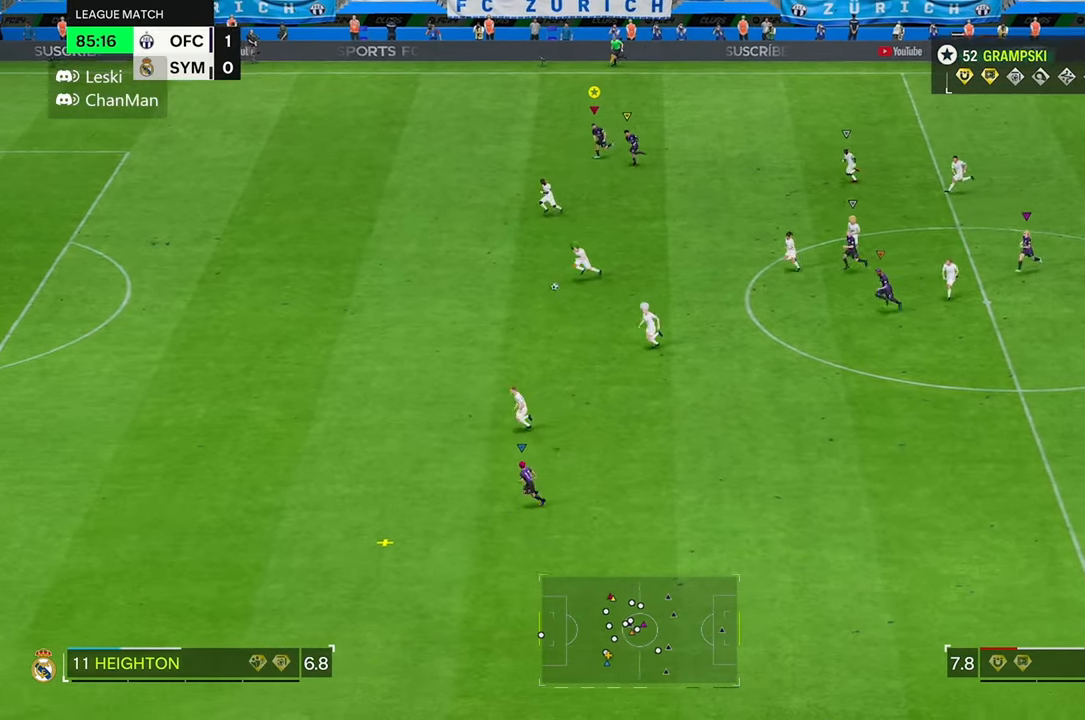
{"dt_ms": 500, "buttons": ["R2"], "left_stick": "down", "right_stick": "center", "events": []}
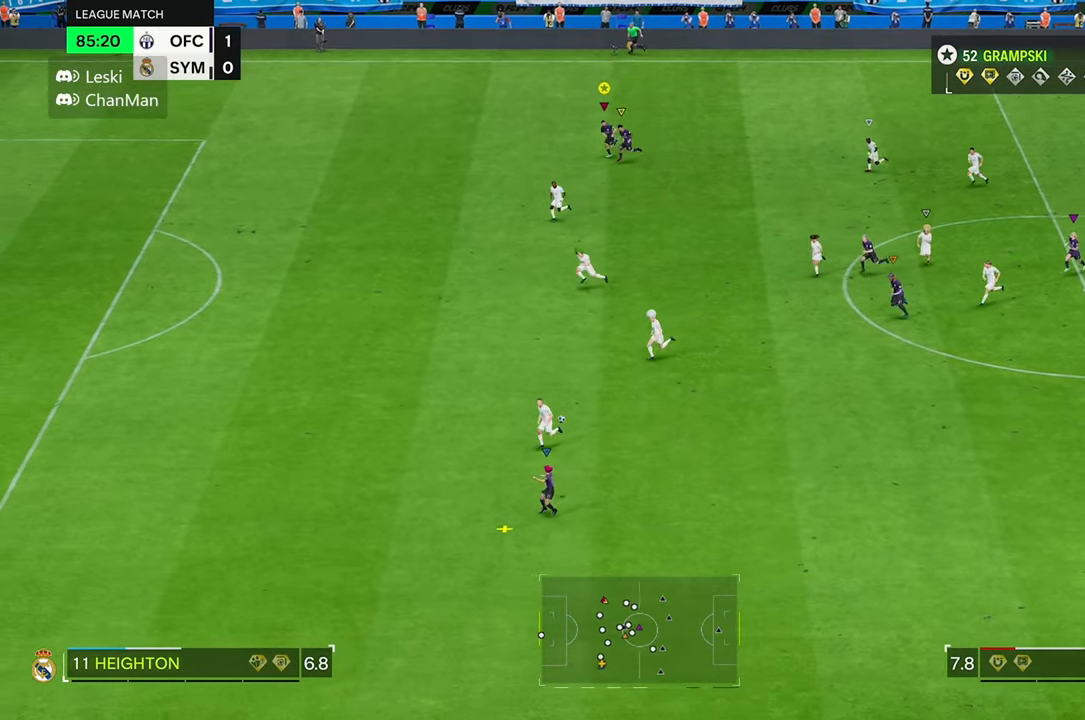
{"dt_ms": 500, "buttons": ["R2"], "left_stick": "down", "right_stick": "center", "events": []}
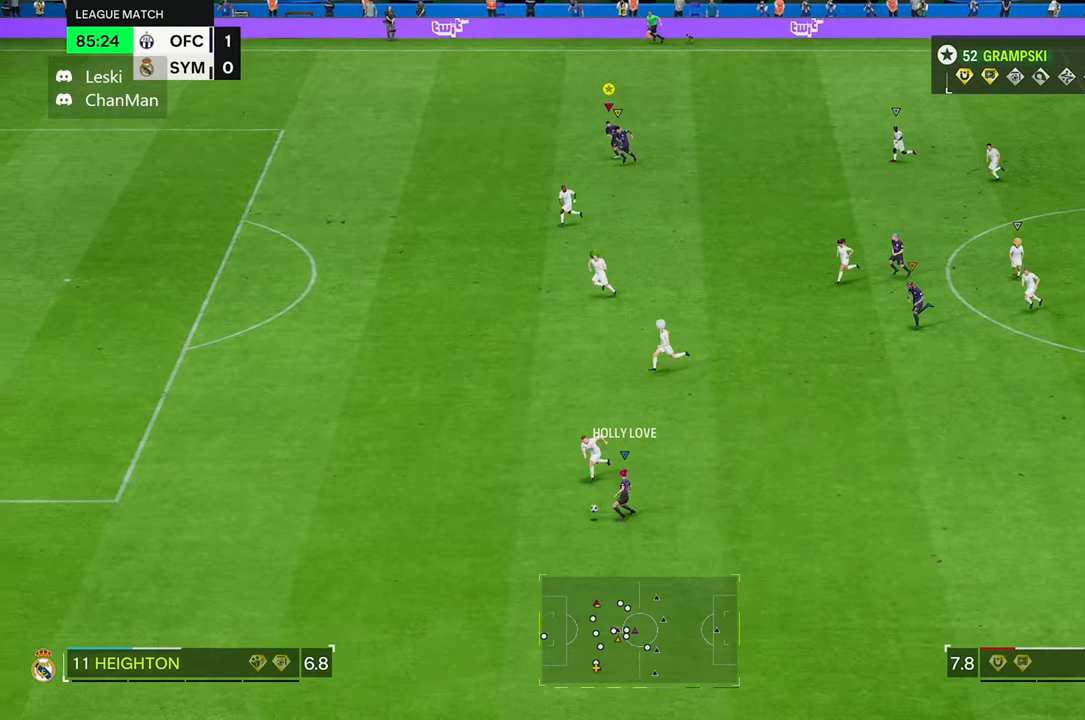
{"dt_ms": 500, "buttons": [], "left_stick": "down", "right_stick": "center", "events": [[134, "R2", "up"]]}
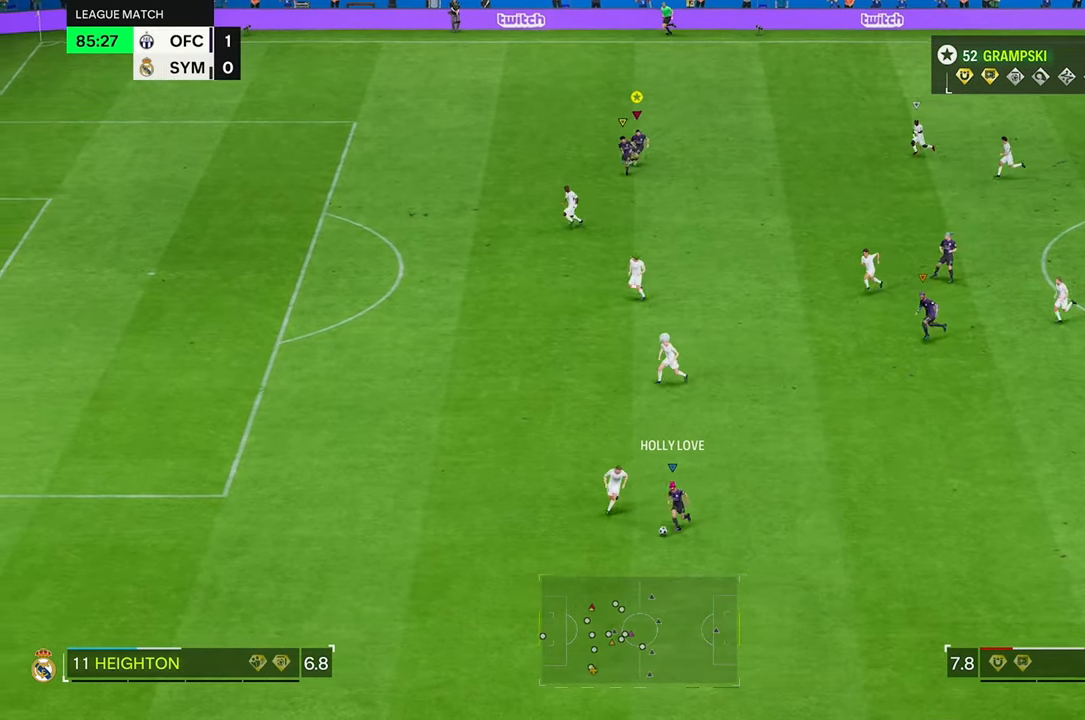
{"dt_ms": 500, "buttons": ["R2"], "left_stick": "down", "right_stick": "center", "events": [[134, "R2", "down"]]}
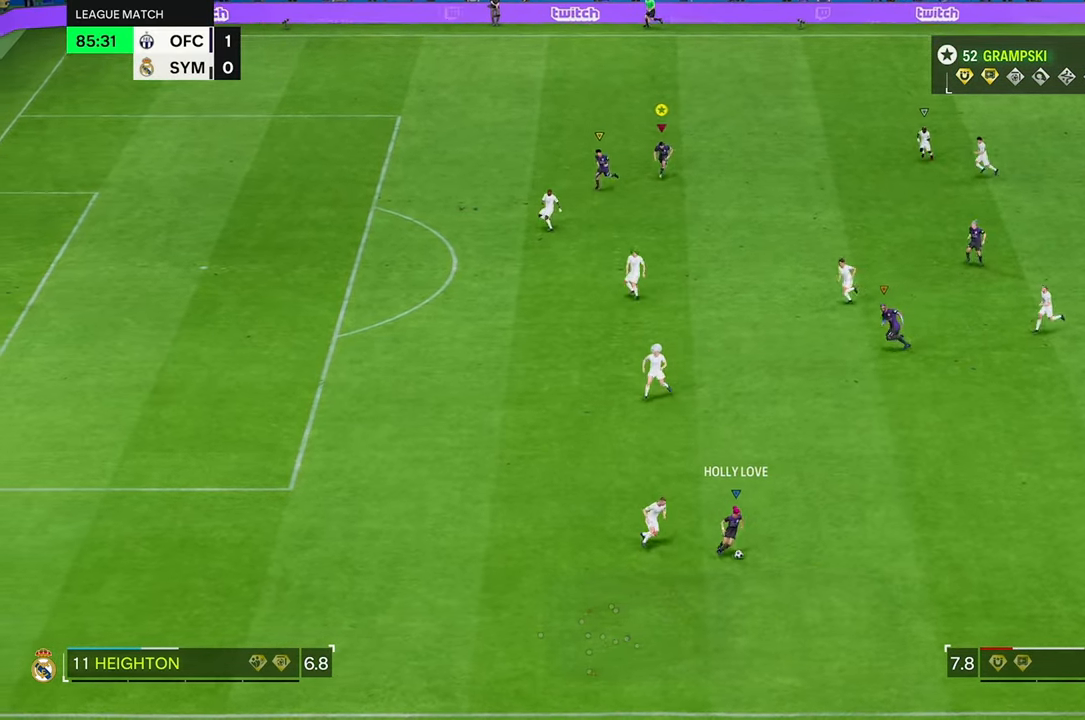
{"dt_ms": 500, "buttons": ["L2"], "left_stick": "down", "right_stick": "center", "events": [[234, "R2", "up"], [434, "L2", "down"]]}
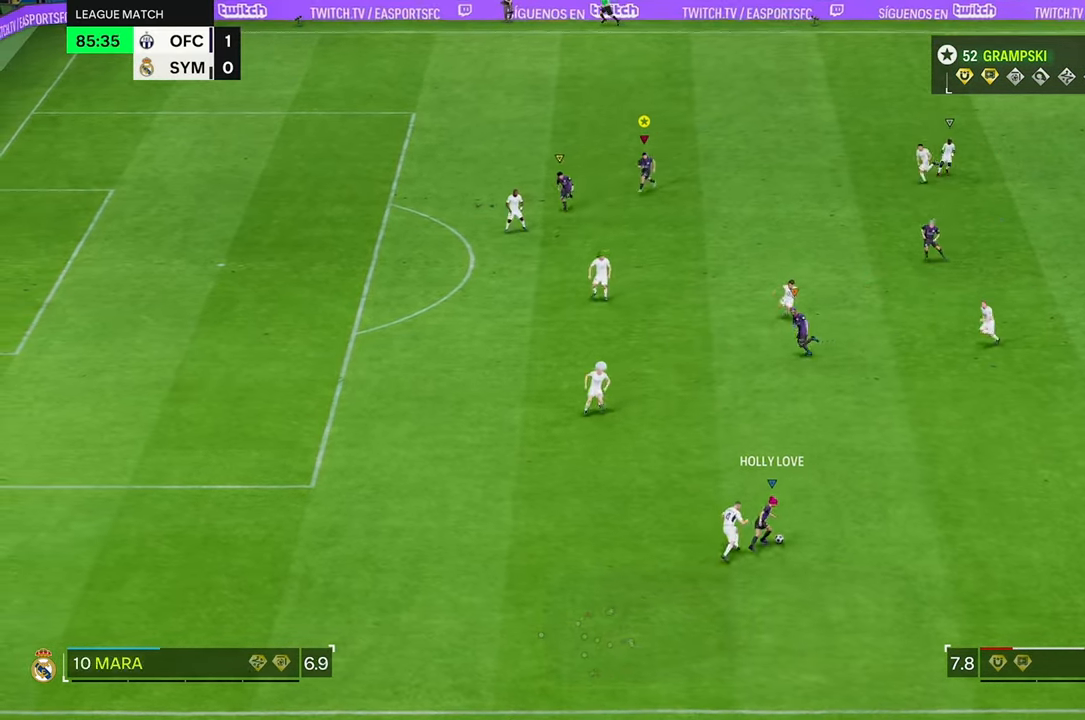
{"dt_ms": 1000, "buttons": ["L2"], "left_stick": "down", "right_stick": "center"}
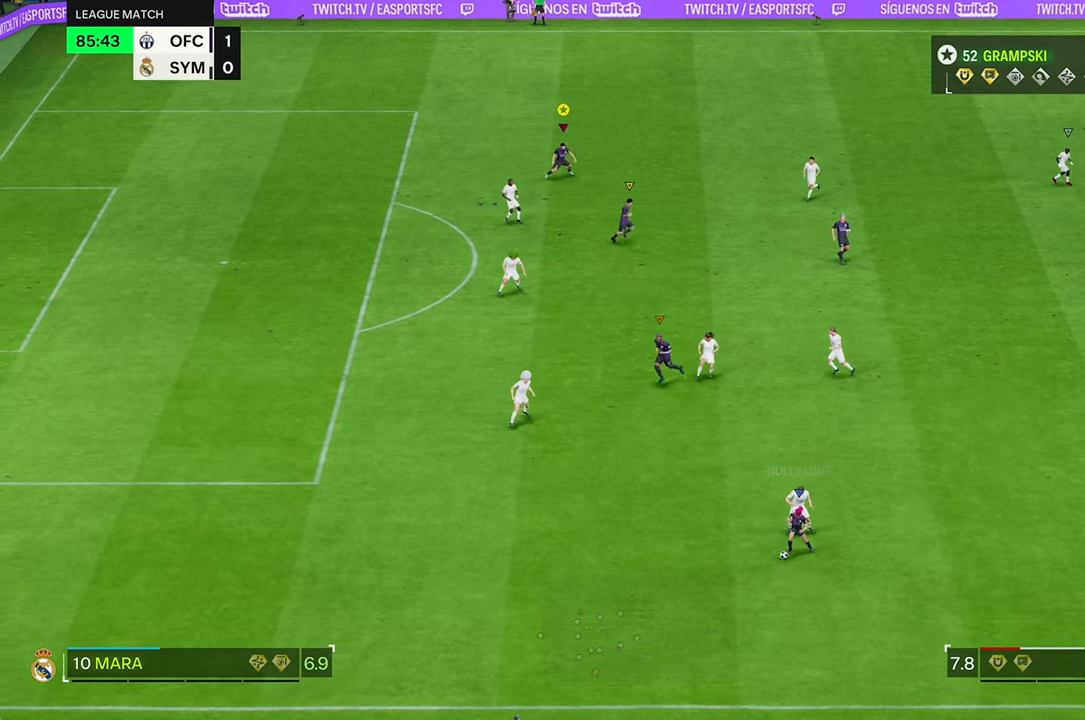
{"dt_ms": 500, "buttons": ["L2", "R2"], "left_stick": "down", "right_stick": "center", "events": [[433, "R2", "down"]]}
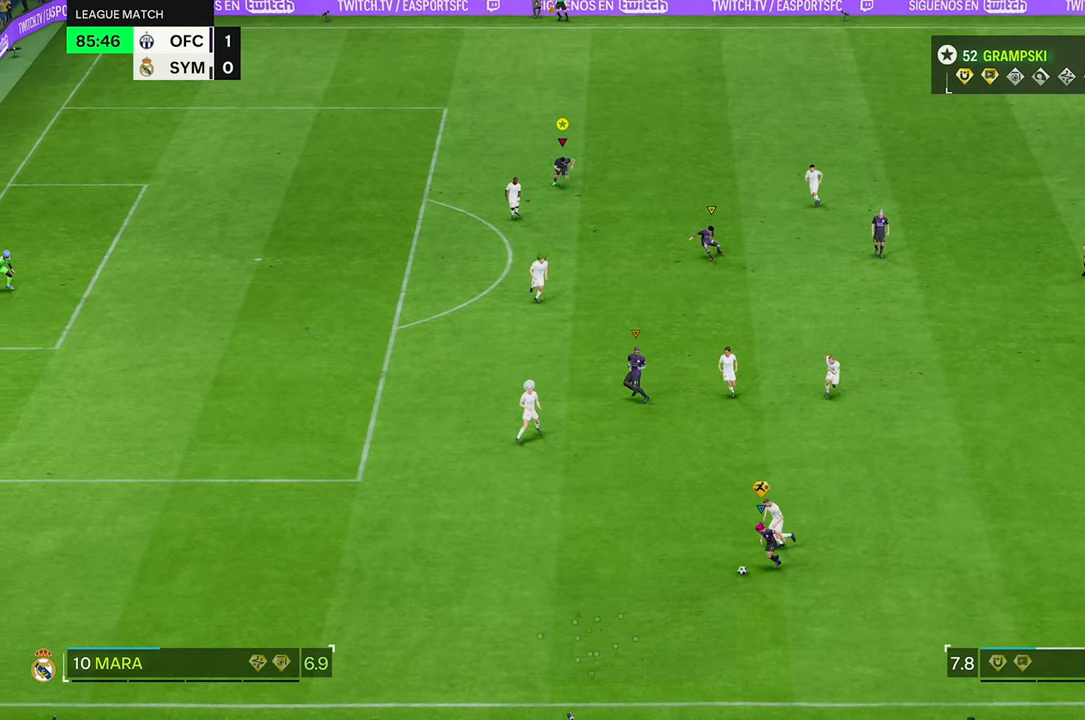
{"dt_ms": 500, "buttons": ["R2"], "left_stick": "down", "right_stick": "center", "events": [[17, "L2", "up"]]}
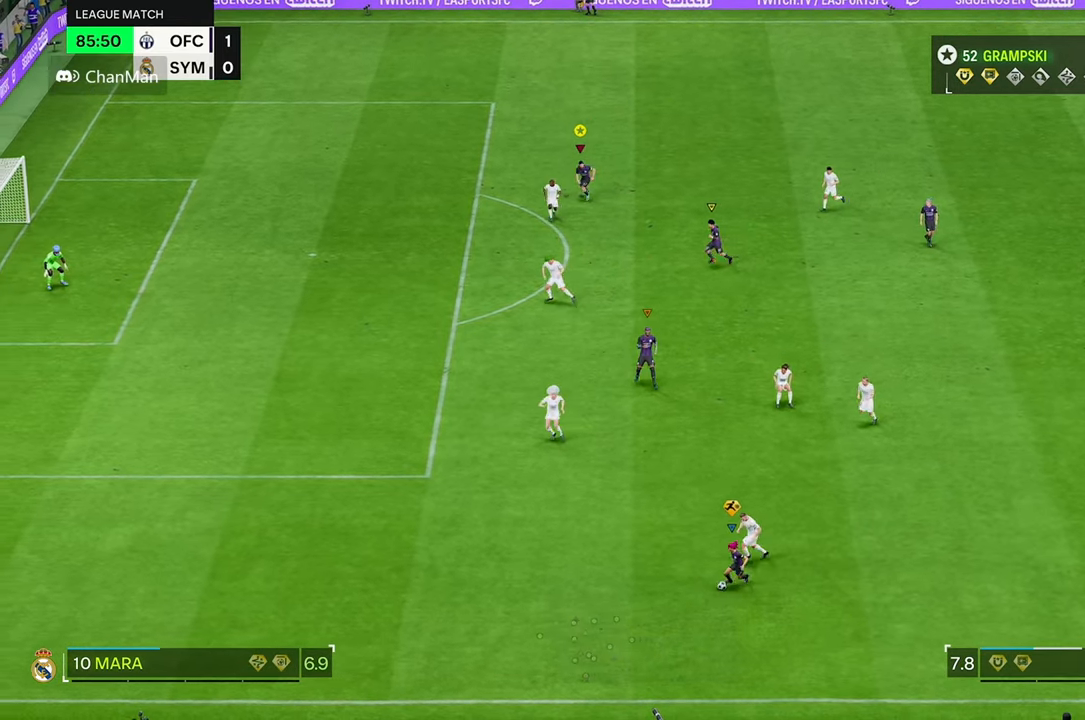
{"dt_ms": 500, "buttons": ["L2", "R2"], "left_stick": "down", "right_stick": "center", "events": [[100, "R2", "up"], [200, "L2", "down"], [317, "R2", "down"]]}
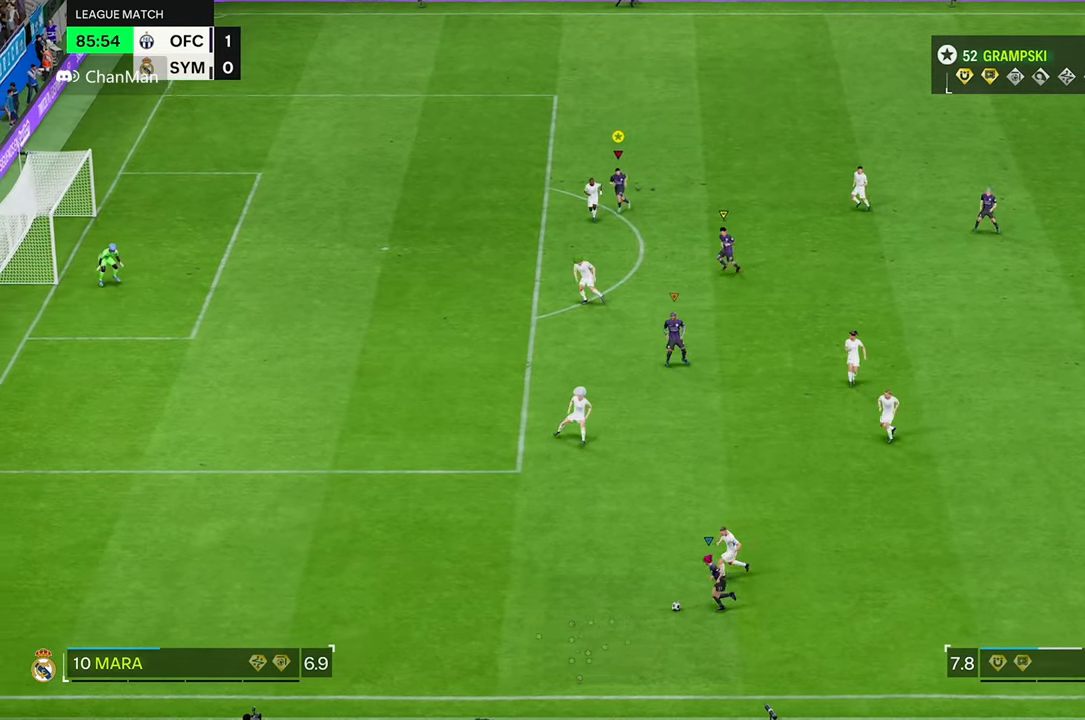
{"dt_ms": 500, "buttons": ["R2"], "left_stick": "down", "right_stick": "center", "events": [[17, "L2", "up"]]}
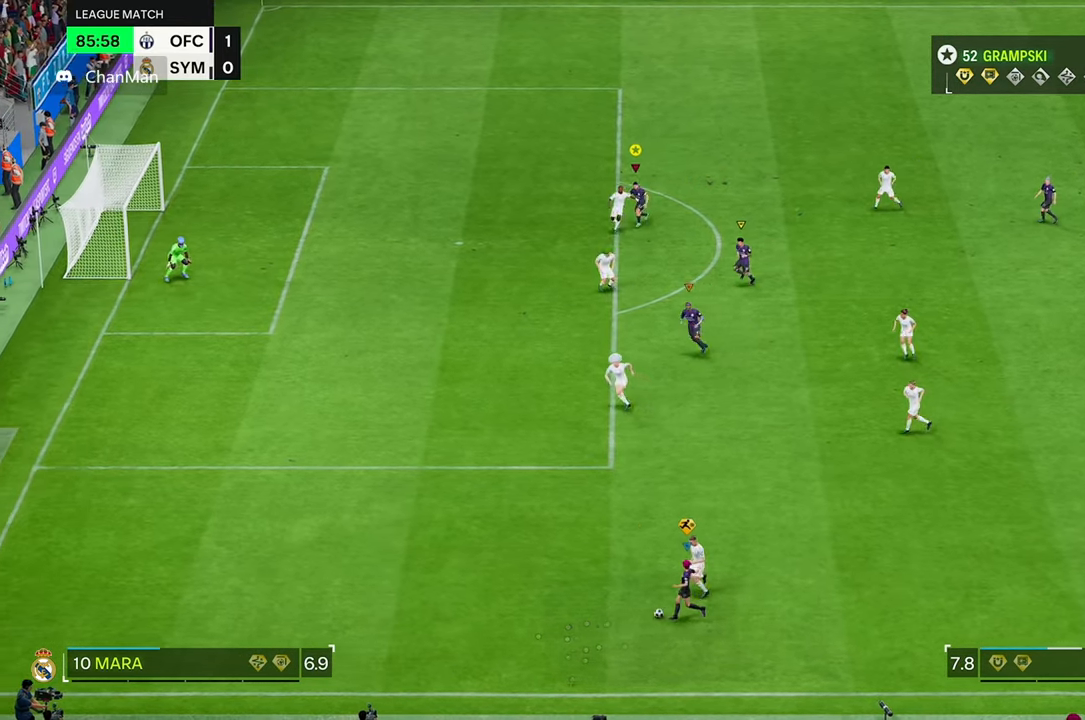
{"dt_ms": 500, "buttons": ["L2"], "left_stick": "down-left", "right_stick": "center", "events": [[300, "R2", "up"], [417, "L2", "down"], [450, "left_stick", "down-left"]]}
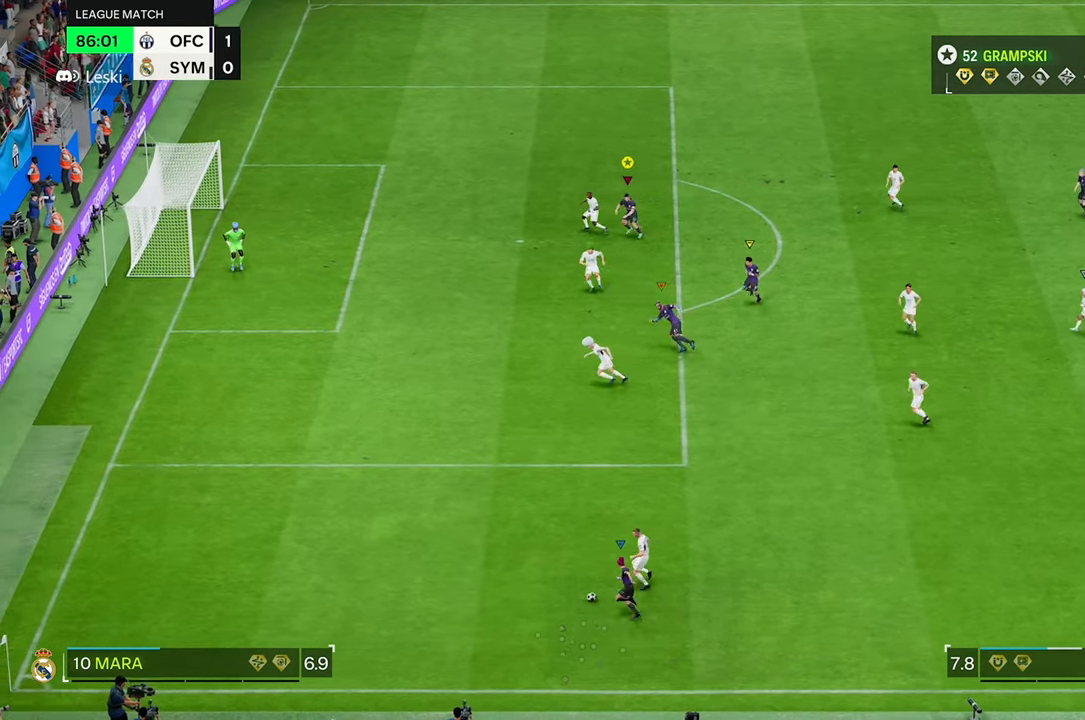
{"dt_ms": 500, "buttons": ["R2"], "left_stick": "down-left", "right_stick": "center", "events": [[83, "R2", "down"], [333, "L2", "up"]]}
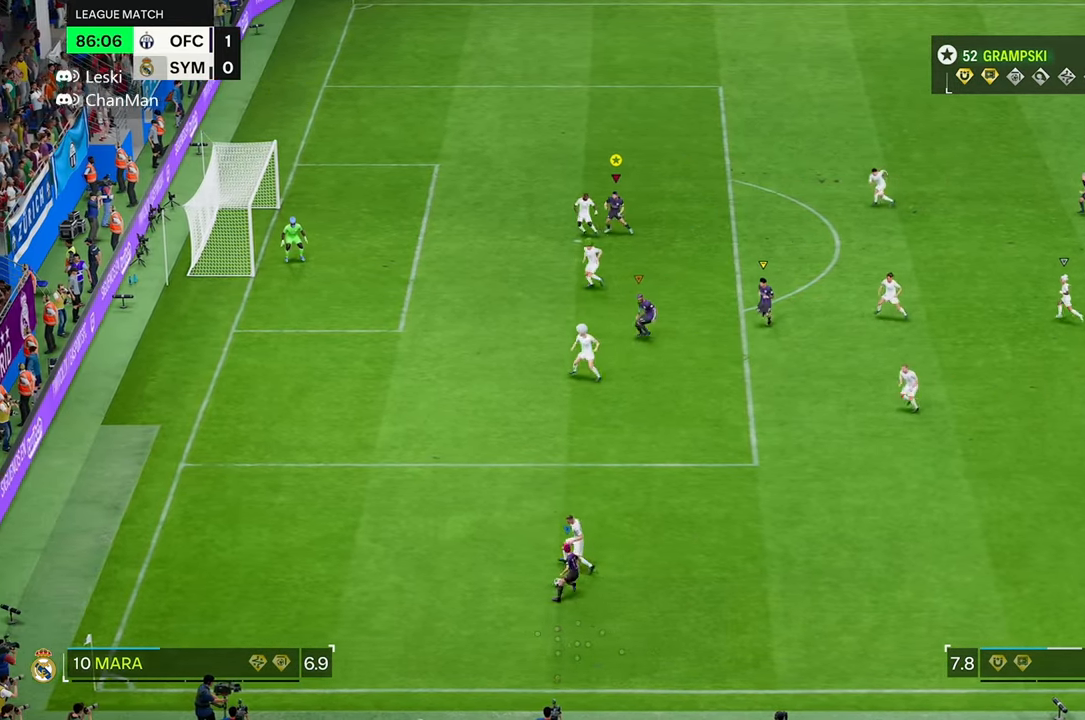
{"dt_ms": 500, "buttons": ["L2"], "left_stick": "down-right", "right_stick": "center", "events": [[83, "L2", "down"], [83, "R2", "up"], [100, "left_stick", "down"], [467, "left_stick", "down-right"]]}
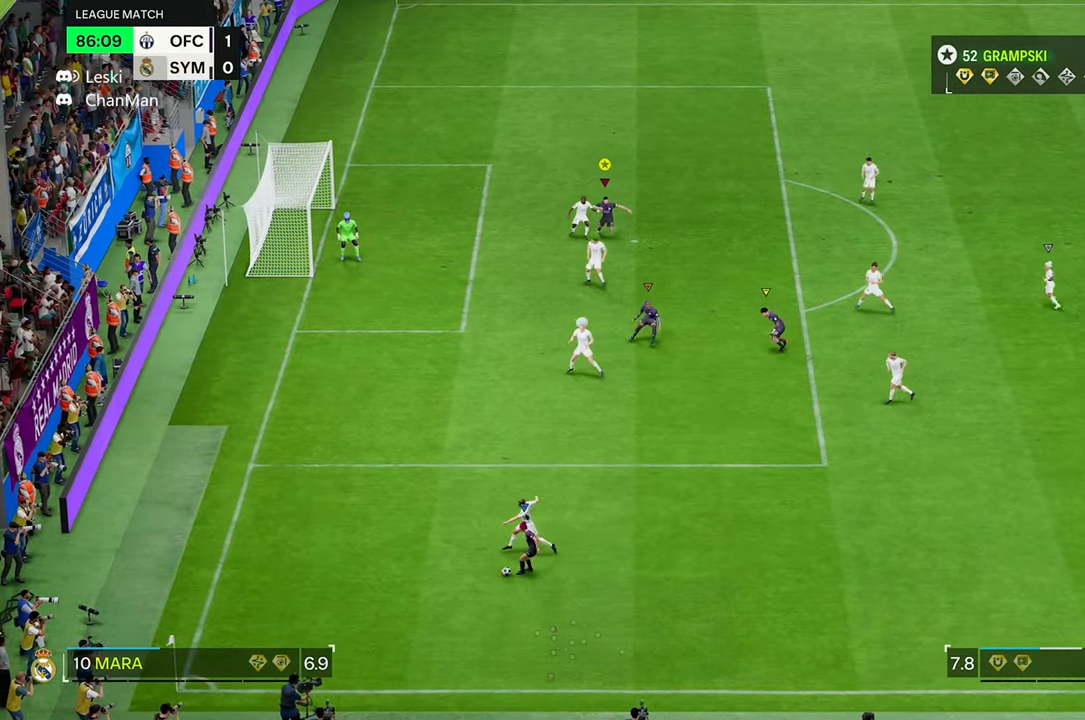
{"dt_ms": 500, "buttons": ["L2"], "left_stick": "down", "right_stick": "center", "events": [[267, "left_stick", "down"]]}